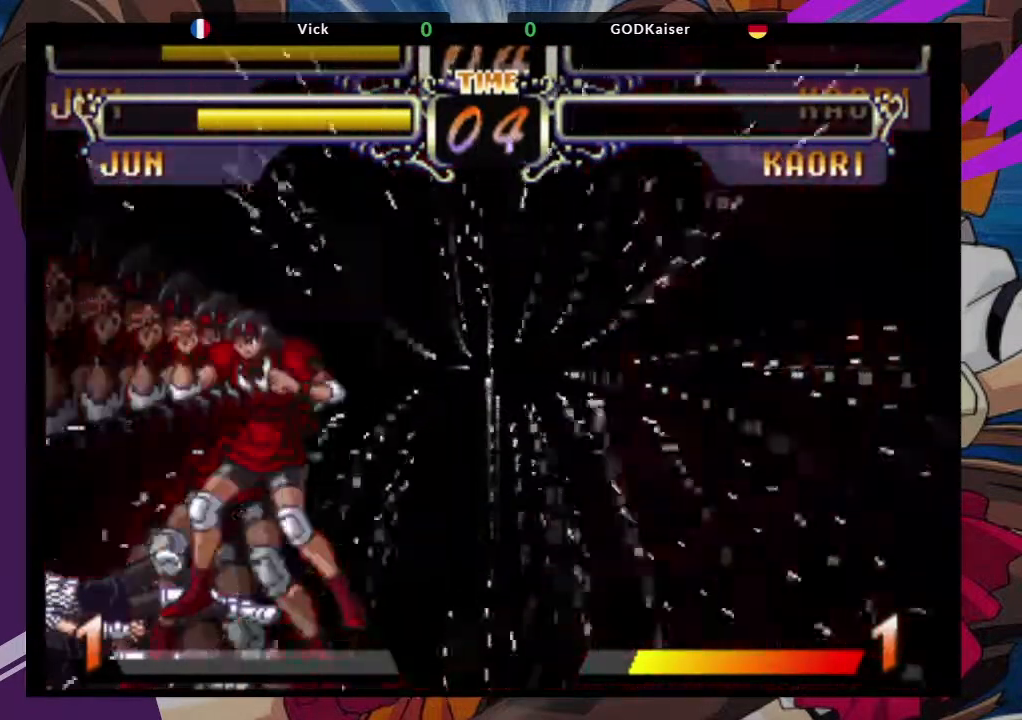
Gameplay with a controller (arcade stick); each line is a JSON object with the inputs held at the frame after it. "events" lists button and stick changes between this image and that frame as [ms after this image, input, new state], when the widget could be followed in between. Not read: L3 R3.
{"buttons": [], "left_stick": "center", "events": [[167, "TRIANGLE", "down"], [283, "TRIANGLE", "up"]]}
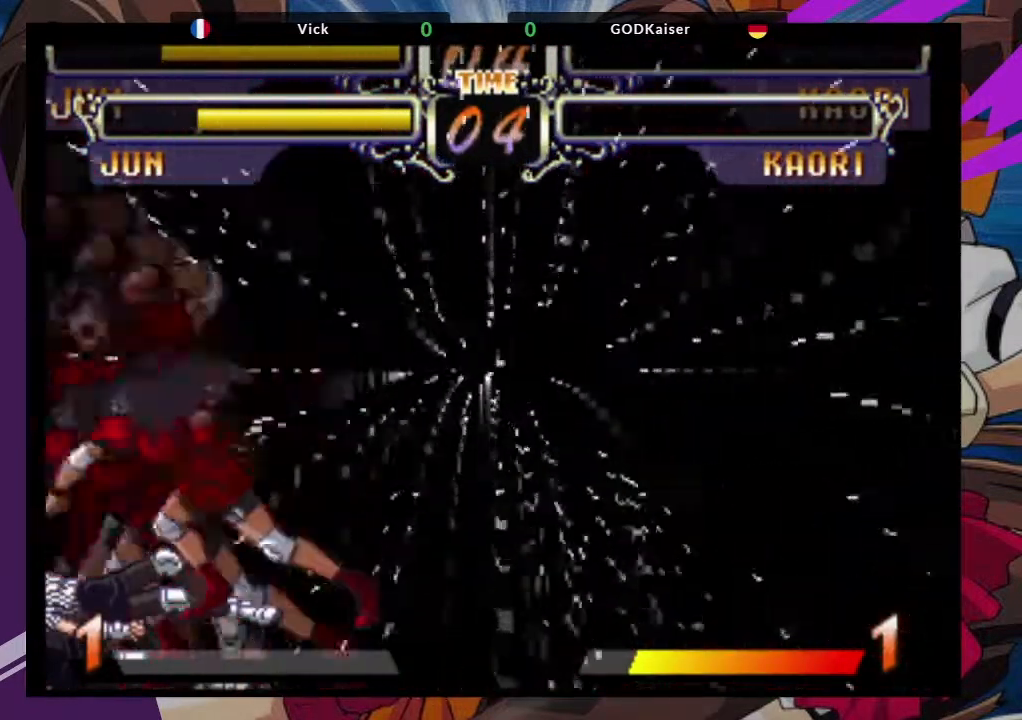
{"buttons": [], "left_stick": "center", "events": [[50, "CROSS", "down"], [117, "SQUARE", "down"], [217, "SQUARE", "up"], [267, "CROSS", "up"]]}
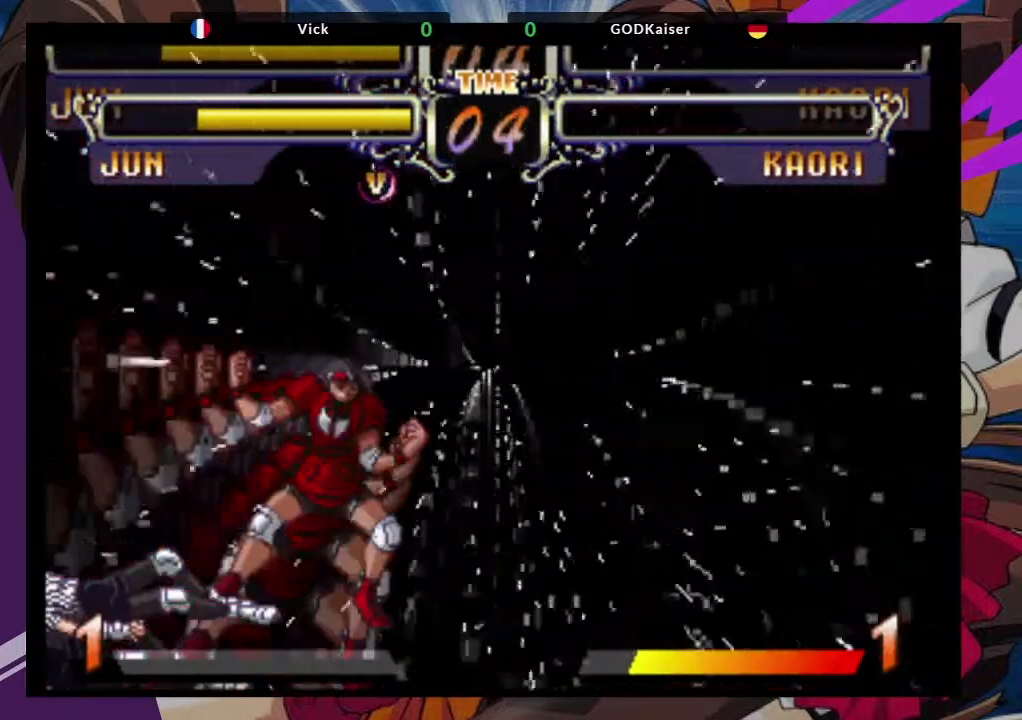
{"buttons": [], "left_stick": "center", "events": []}
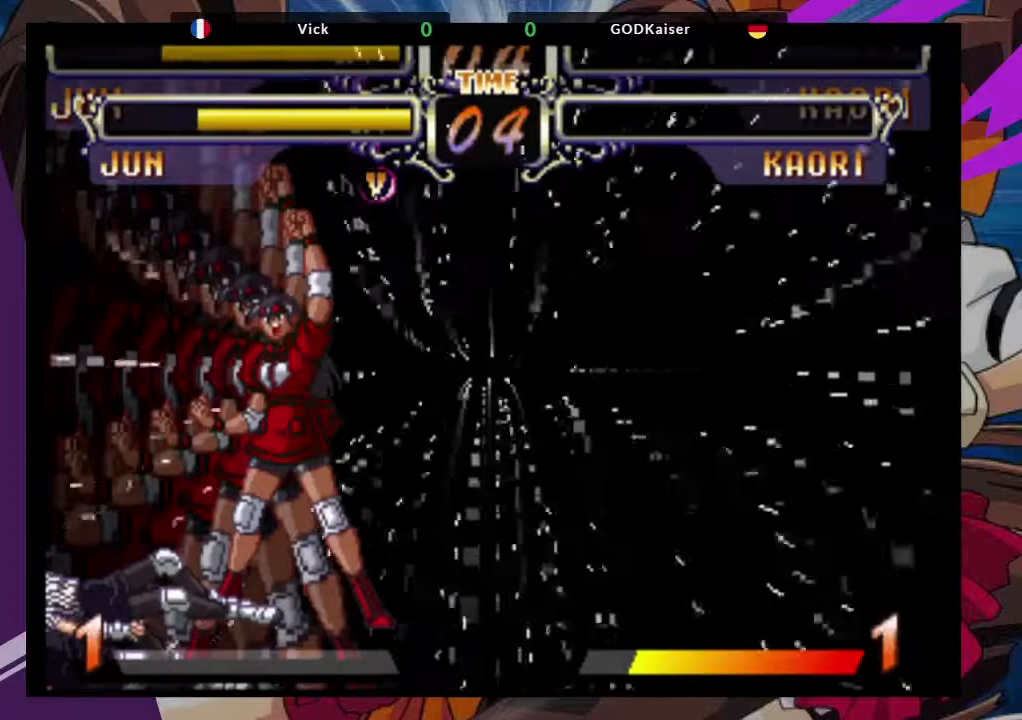
{"buttons": ["SQUARE"], "left_stick": "center", "events": [[450, "SQUARE", "down"]]}
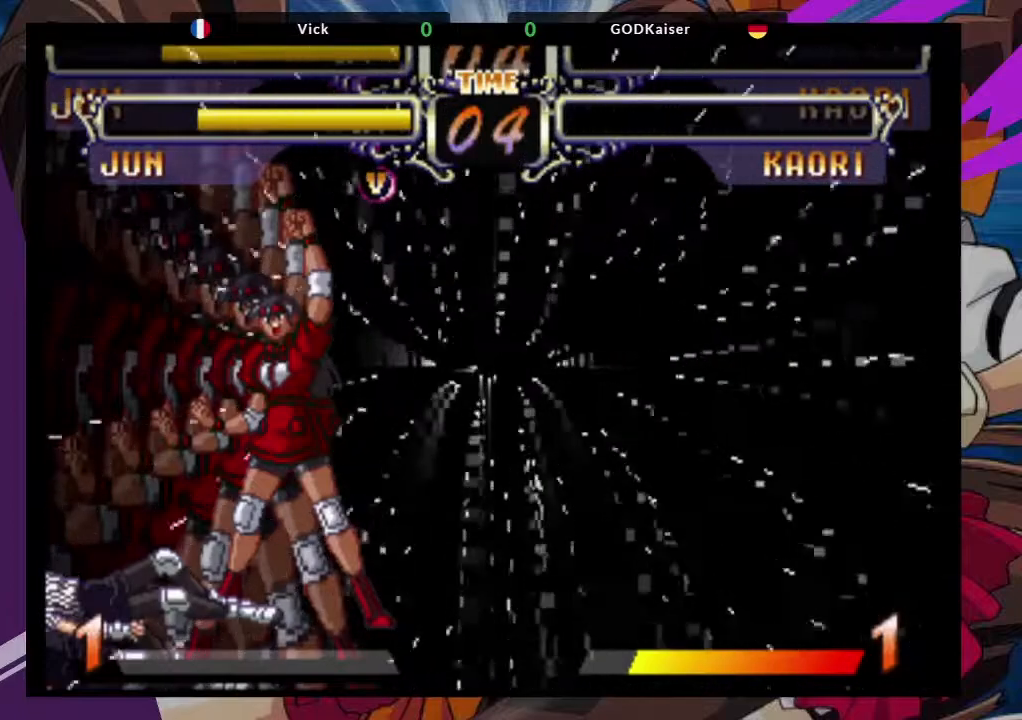
{"buttons": [], "left_stick": "center", "events": [[17, "CROSS", "down"], [100, "SQUARE", "up"], [200, "CROSS", "up"]]}
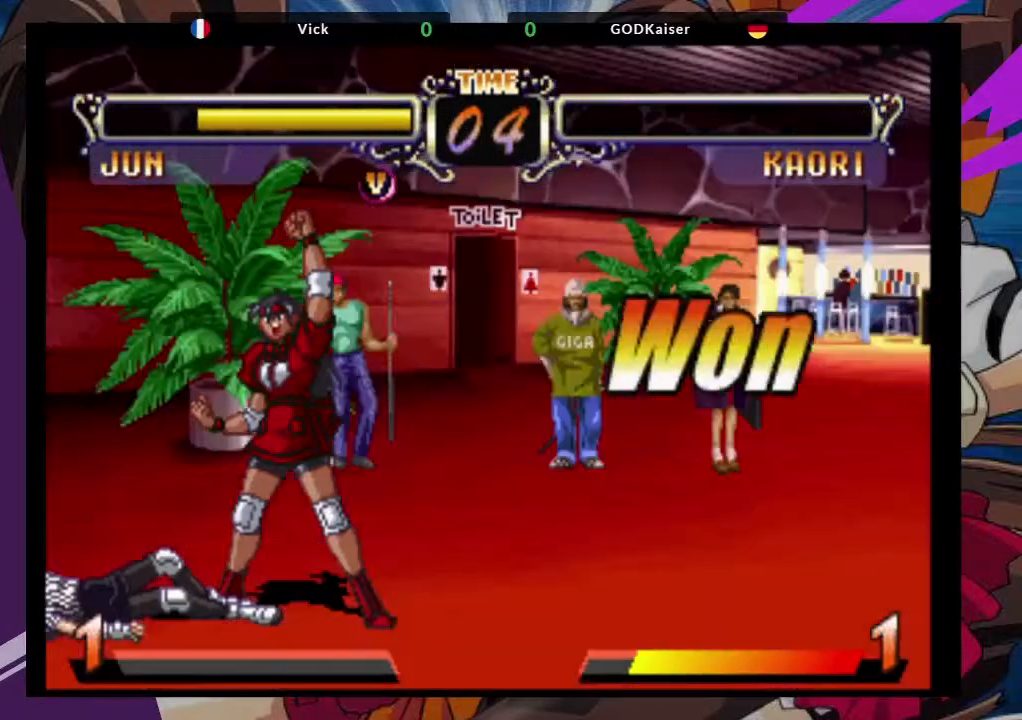
{"buttons": [], "left_stick": "center", "events": [[33, "CROSS", "down"], [217, "CROSS", "up"]]}
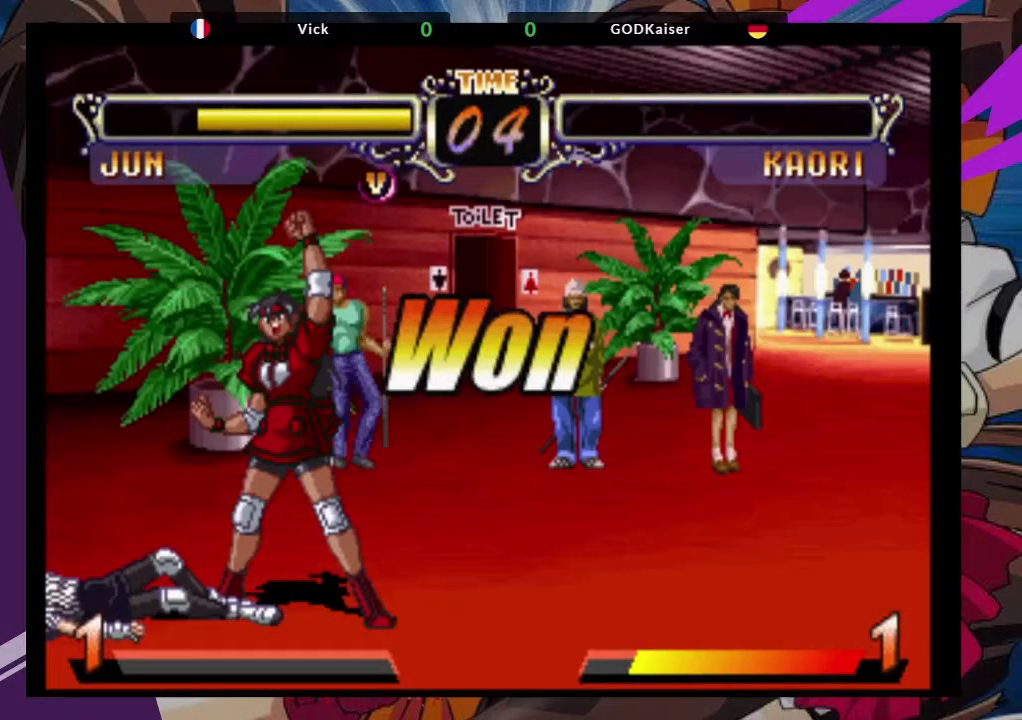
{"buttons": ["CROSS"], "left_stick": "center", "events": [[500, "CROSS", "down"]]}
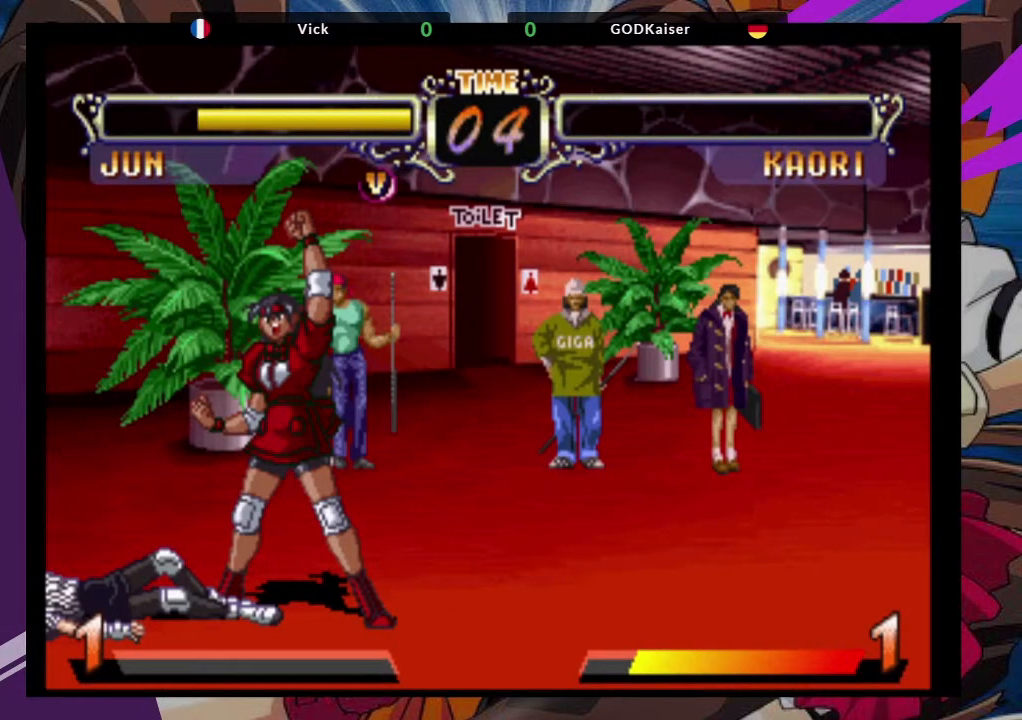
{"buttons": ["TRIANGLE"], "left_stick": "center", "events": [[100, "CROSS", "up"], [400, "TRIANGLE", "down"]]}
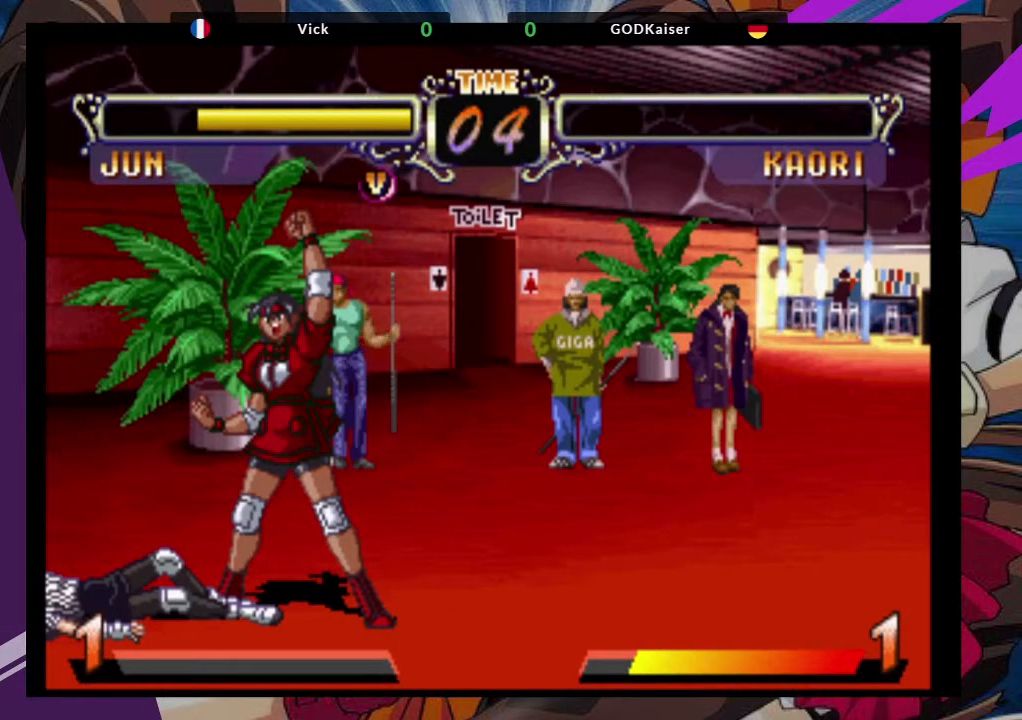
{"buttons": [], "left_stick": "center", "events": [[50, "TRIANGLE", "up"], [317, "CROSS", "down"], [433, "CROSS", "up"]]}
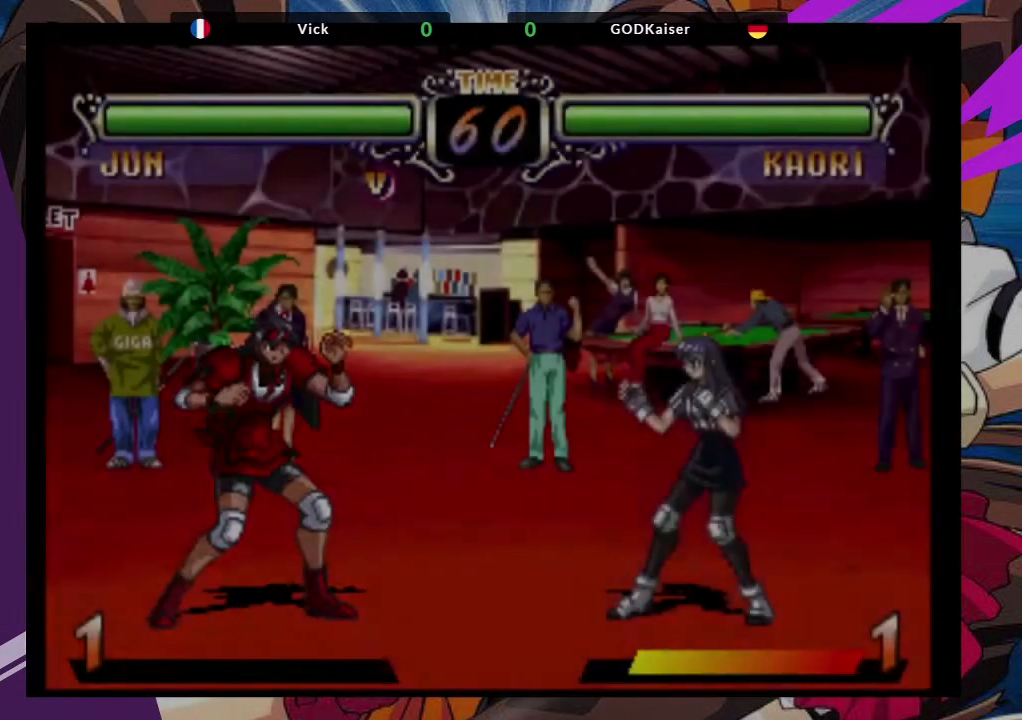
{"buttons": [], "left_stick": "center", "events": []}
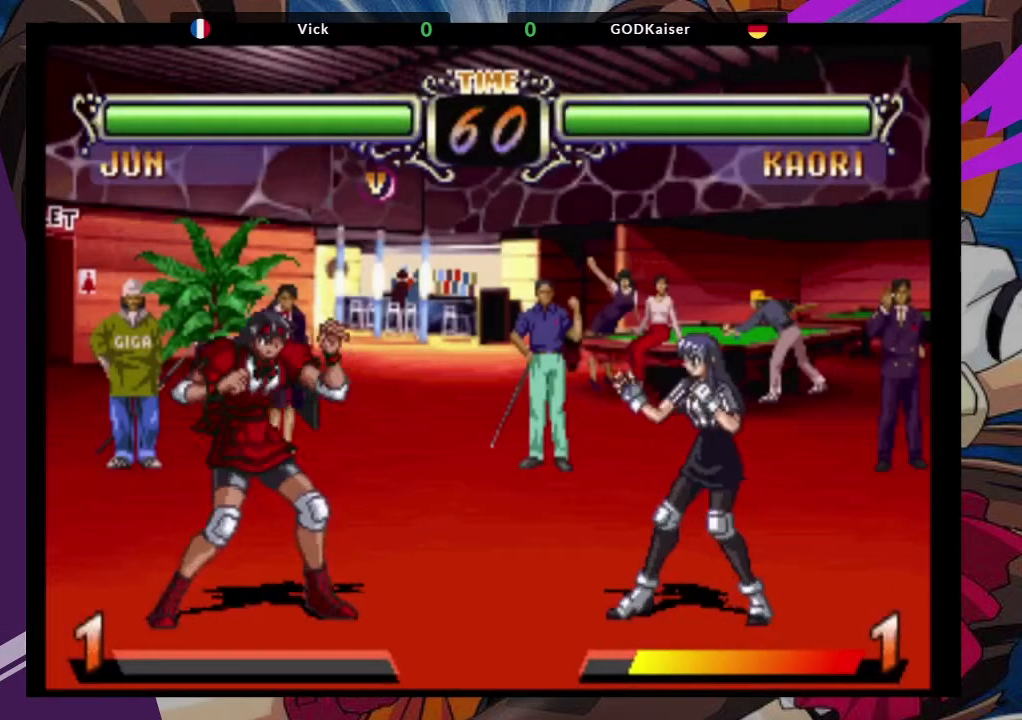
{"buttons": [], "left_stick": "center", "events": []}
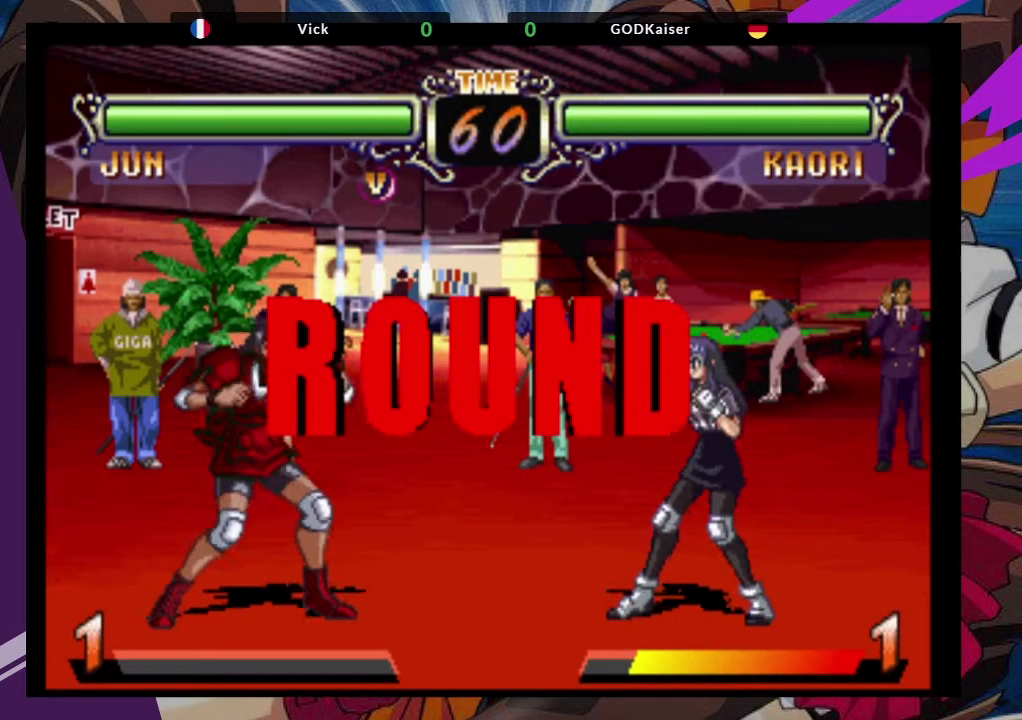
{"buttons": [], "left_stick": "center", "events": []}
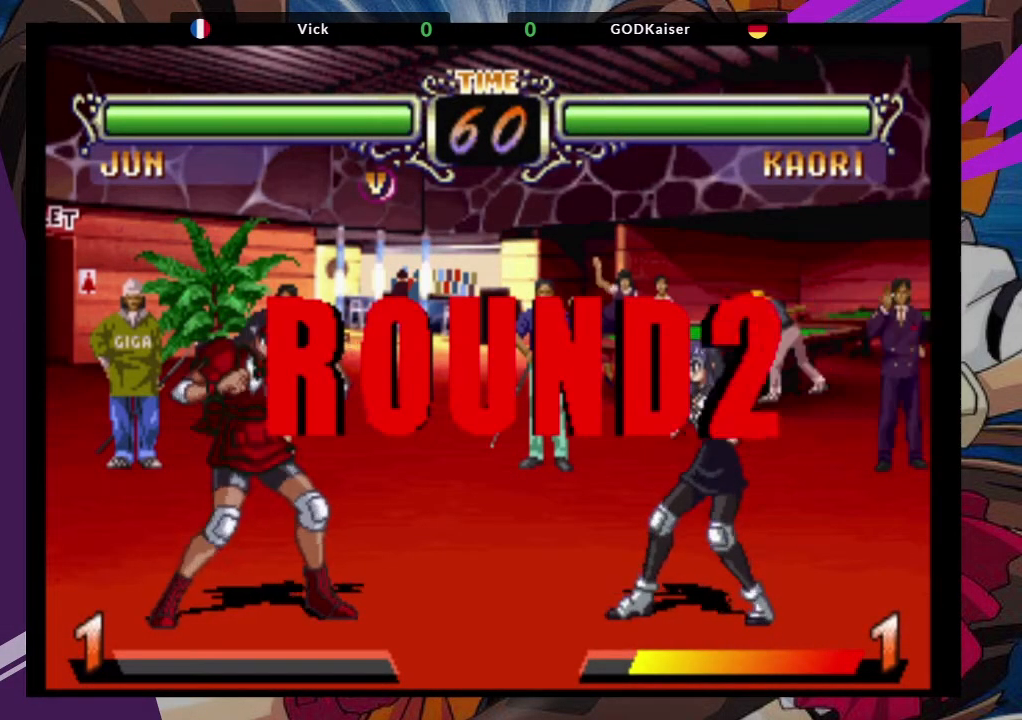
{"buttons": [], "left_stick": "up-right", "events": [[117, "left_stick", "right"], [350, "left_stick", "up-right"]]}
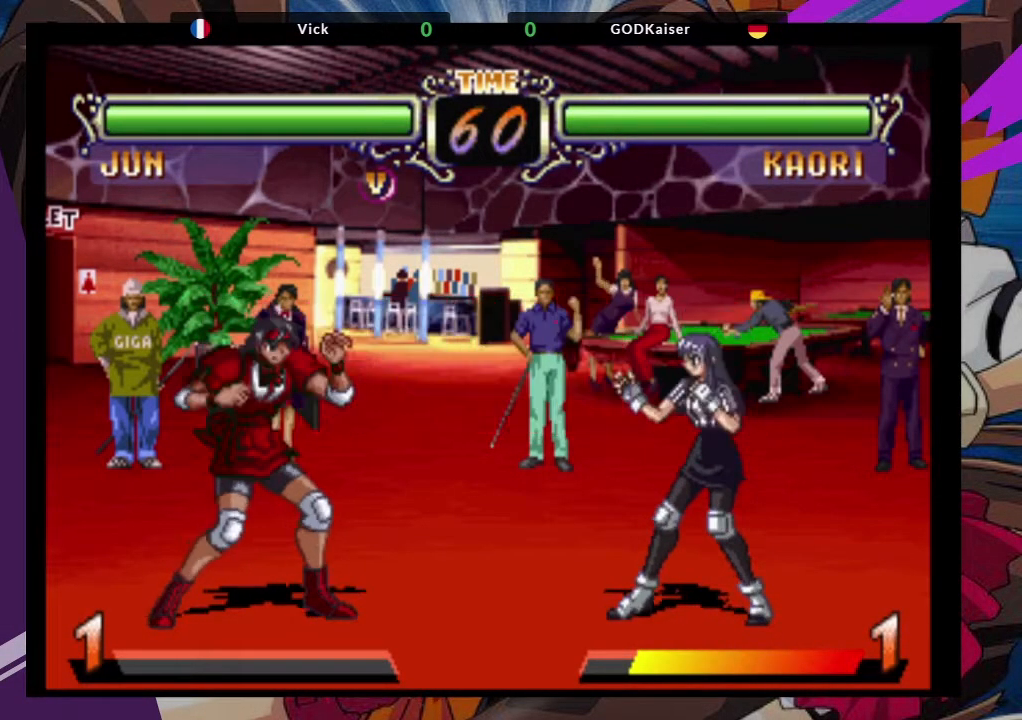
{"buttons": [], "left_stick": "up-right", "events": []}
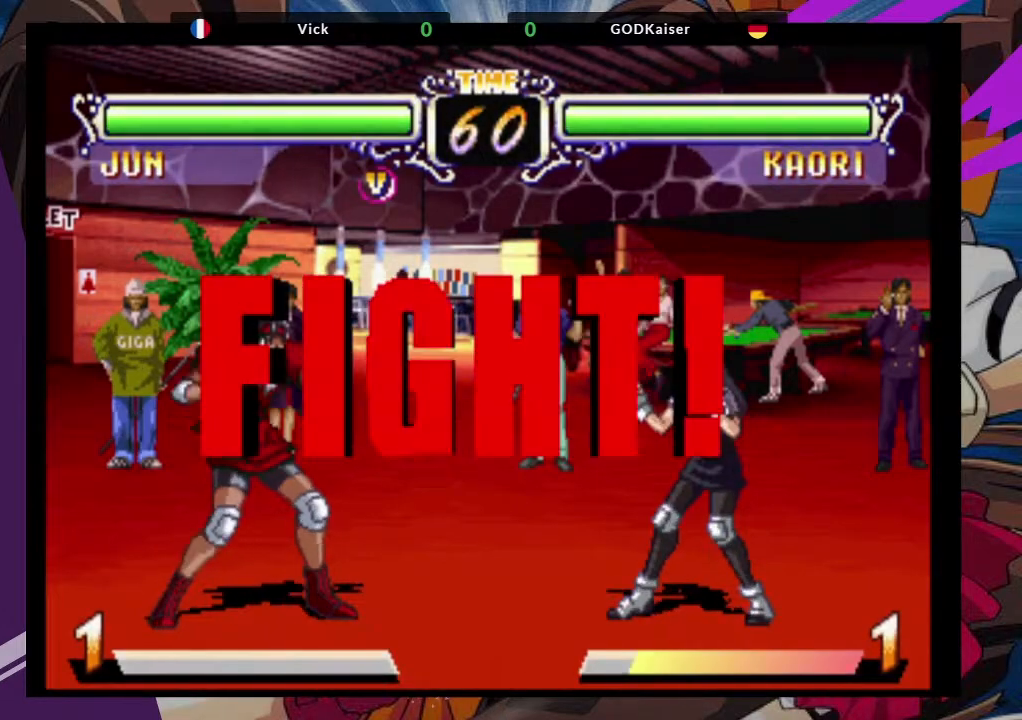
{"buttons": [], "left_stick": "up-right", "events": []}
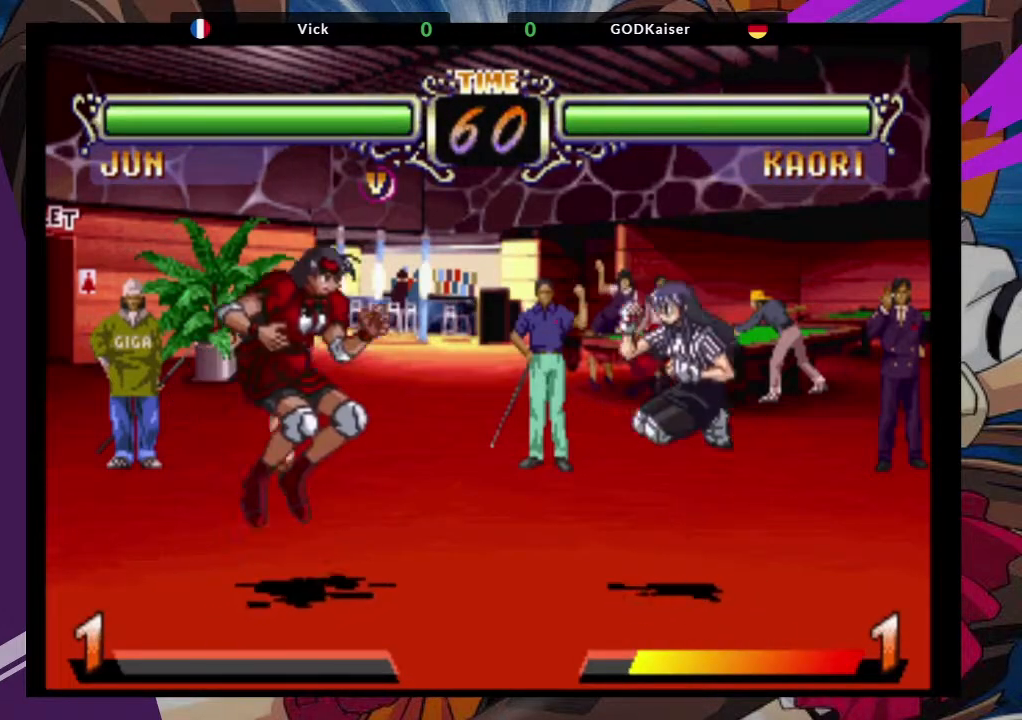
{"buttons": [], "left_stick": "center", "events": [[50, "CROSS", "down"], [200, "CROSS", "up"], [233, "TRIANGLE", "down"], [283, "left_stick", "center"], [367, "TRIANGLE", "up"]]}
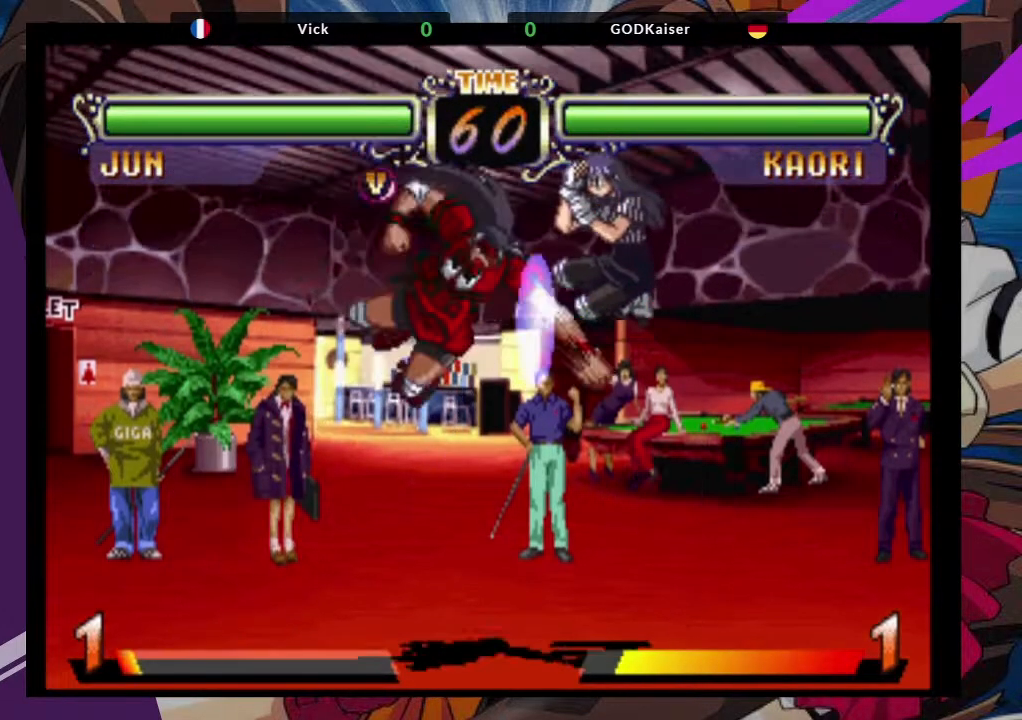
{"buttons": [], "left_stick": "down-left", "events": [[333, "left_stick", "down-left"]]}
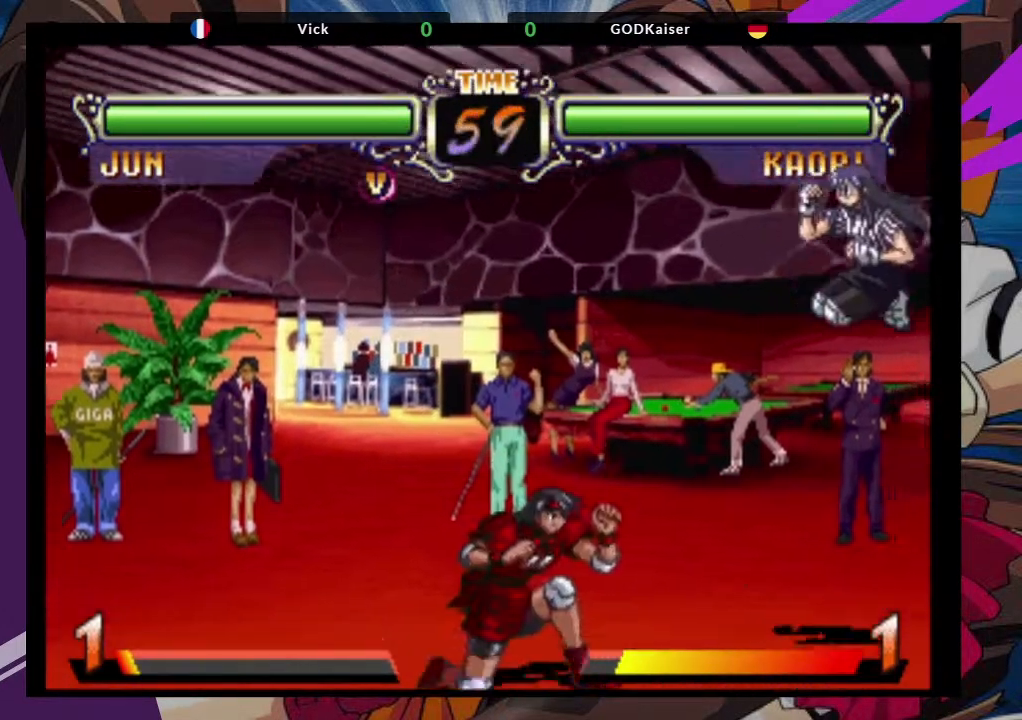
{"buttons": [], "left_stick": "center", "events": [[67, "CIRCLE", "down"], [250, "CIRCLE", "up"], [433, "left_stick", "center"]]}
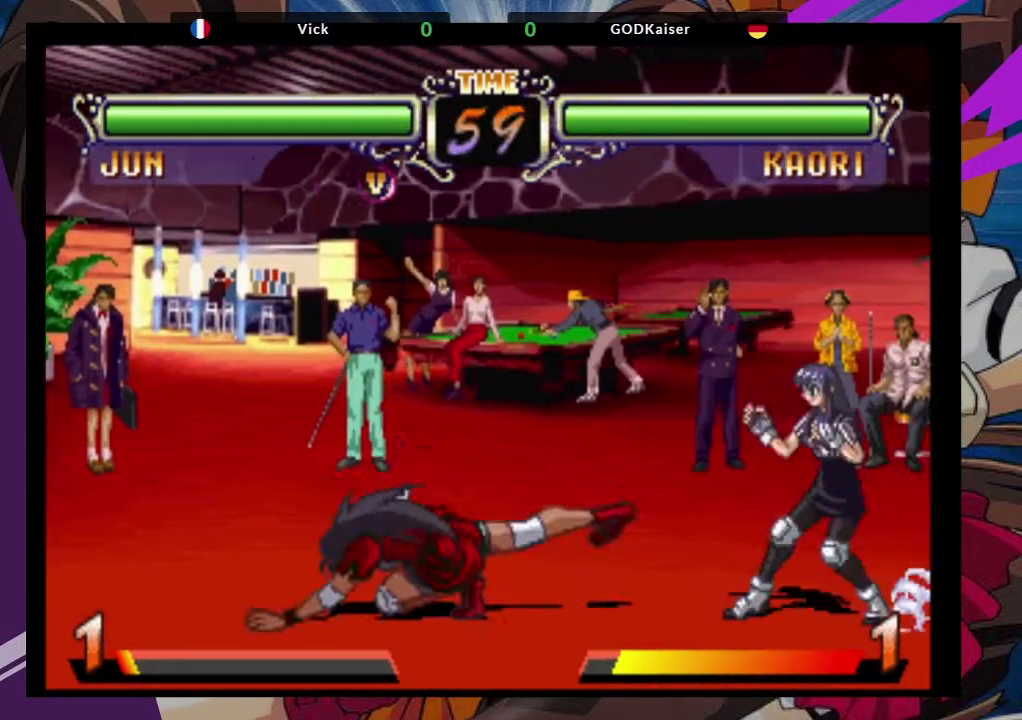
{"buttons": [], "left_stick": "down-right", "events": [[50, "left_stick", "up-right"], [217, "CROSS", "down"], [317, "left_stick", "center"], [333, "CROSS", "up"], [483, "left_stick", "down-right"]]}
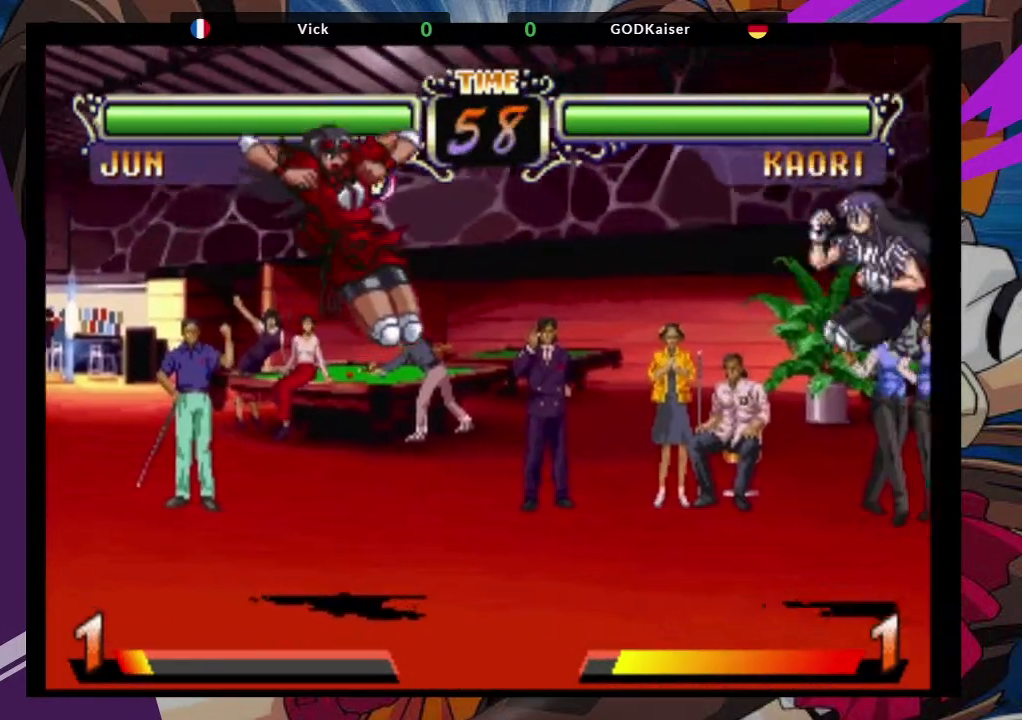
{"buttons": [], "left_stick": "up-left", "events": [[50, "TRIANGLE", "down"], [150, "TRIANGLE", "up"], [250, "left_stick", "left"], [367, "left_stick", "up-left"]]}
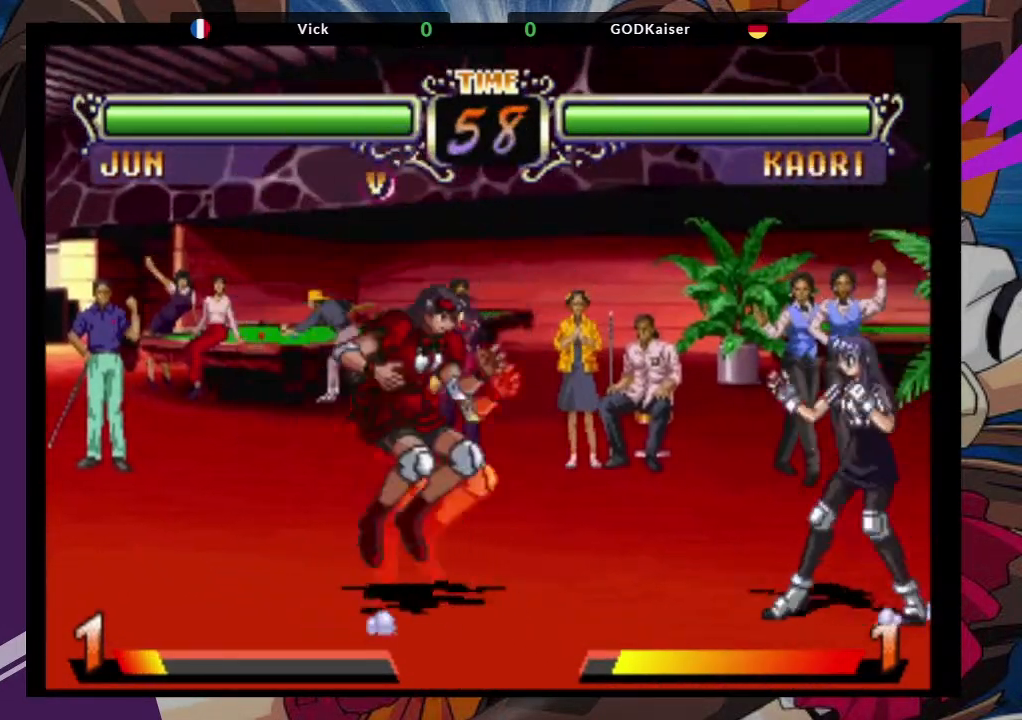
{"buttons": [], "left_stick": "center", "events": [[50, "CROSS", "down"], [117, "left_stick", "center"], [167, "CROSS", "up"], [250, "TRIANGLE", "down"], [383, "TRIANGLE", "up"]]}
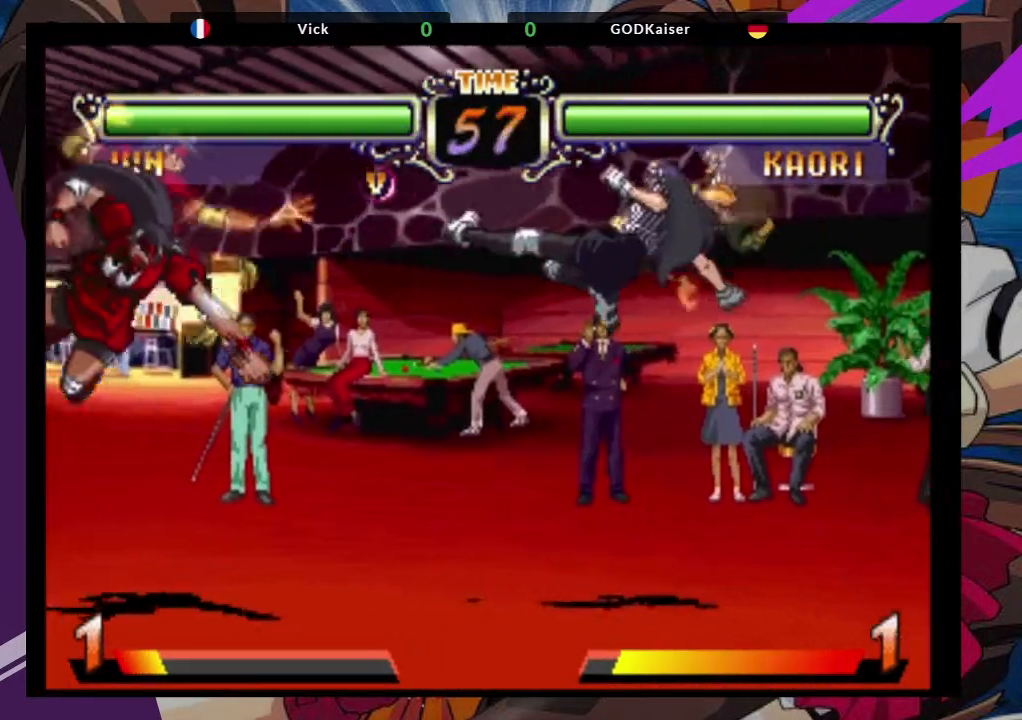
{"buttons": [], "left_stick": "center"}
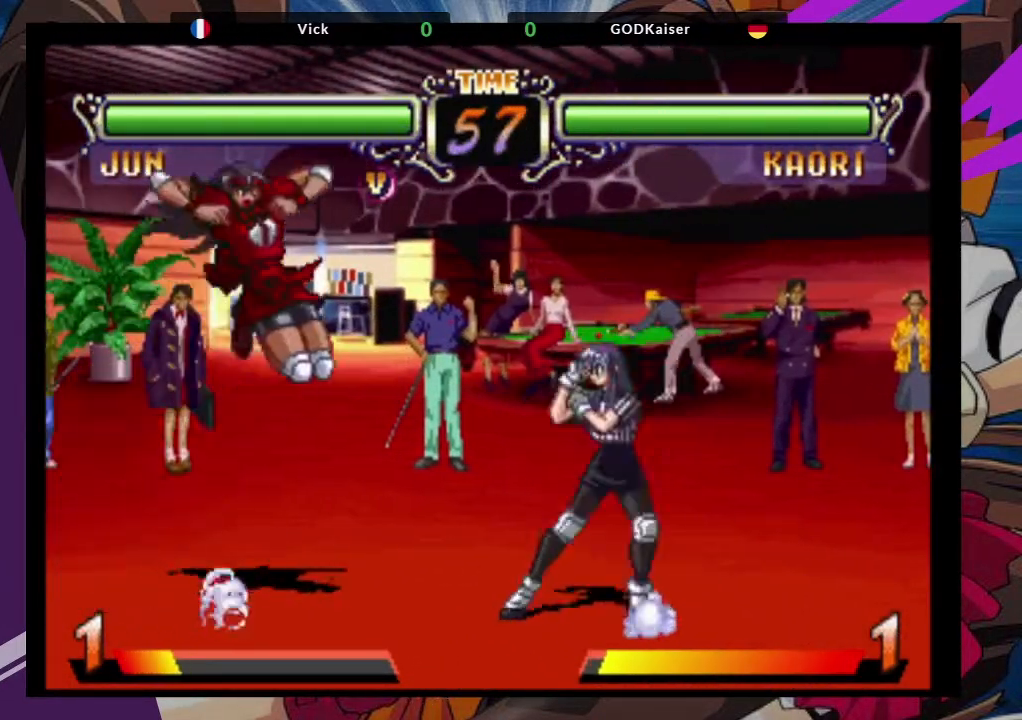
{"buttons": [], "left_stick": "center", "events": [[83, "left_stick", "down-right"], [133, "TRIANGLE", "down"], [250, "TRIANGLE", "up"], [400, "left_stick", "center"]]}
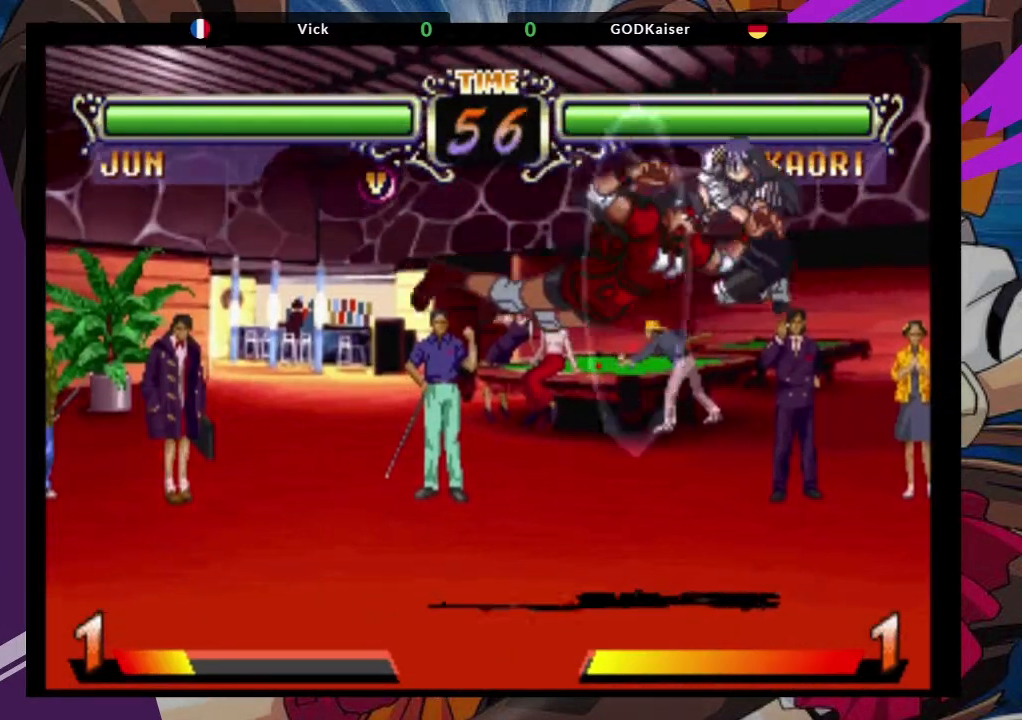
{"buttons": ["TRIANGLE"], "left_stick": "center", "events": [[67, "left_stick", "right"], [117, "left_stick", "up-right"], [283, "CROSS", "down"], [400, "CROSS", "up"], [417, "left_stick", "center"], [467, "TRIANGLE", "down"]]}
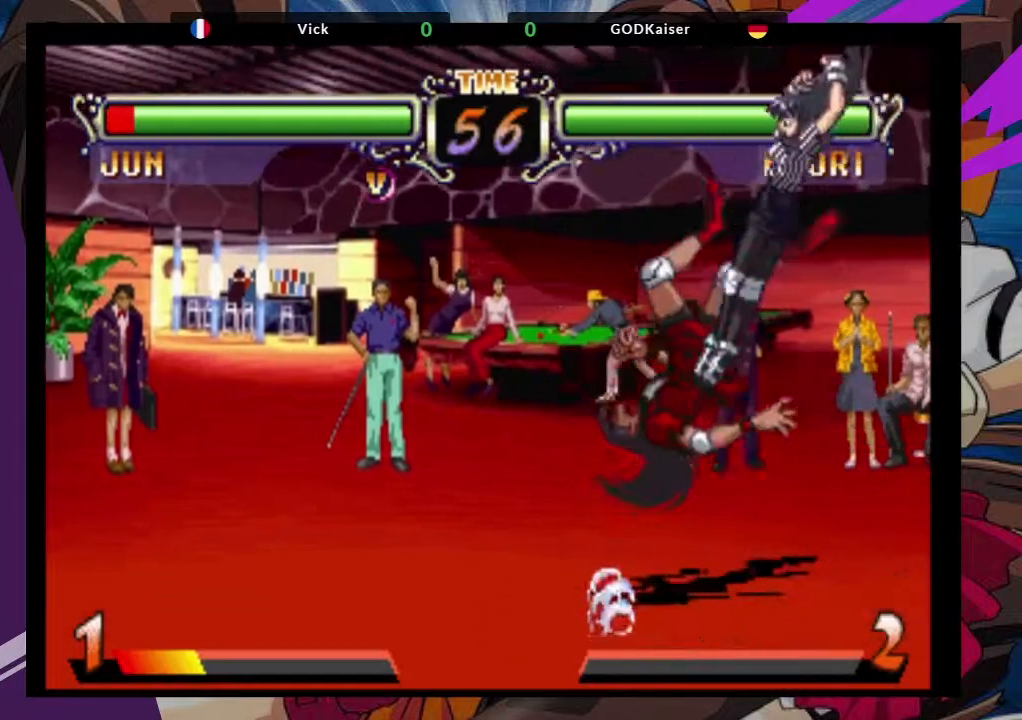
{"buttons": ["TRIANGLE"], "left_stick": "left", "events": [[83, "TRIANGLE", "up"], [183, "left_stick", "down-left"], [417, "TRIANGLE", "down"], [417, "left_stick", "left"]]}
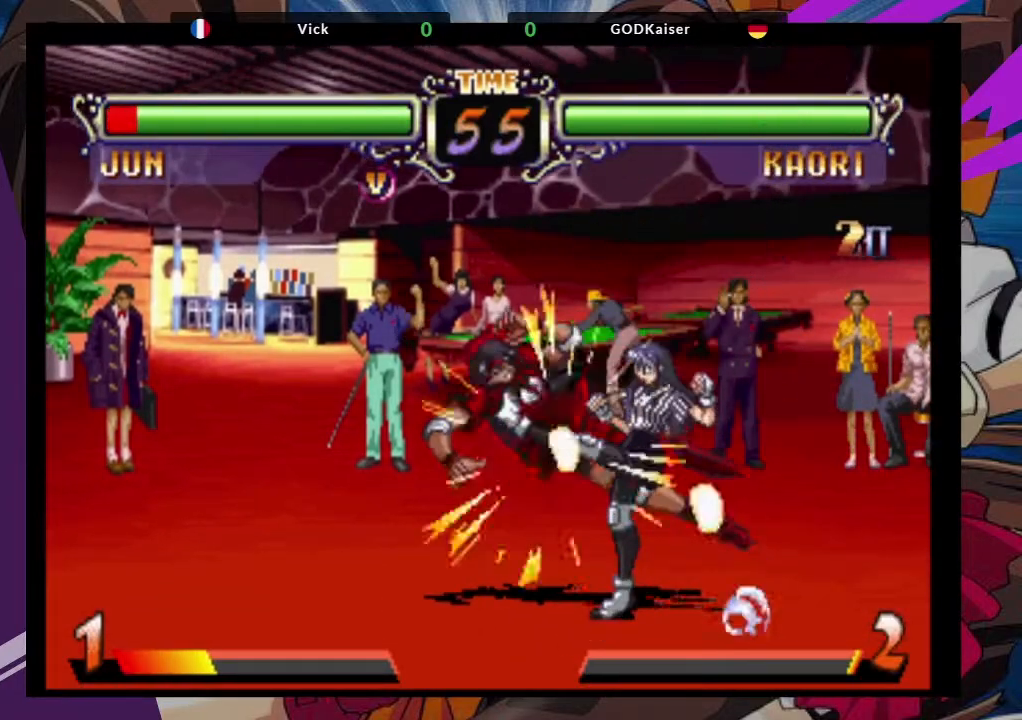
{"buttons": [], "left_stick": "down-left", "events": [[33, "TRIANGLE", "up"], [67, "TRIANGLE", "down"], [200, "TRIANGLE", "up"], [383, "left_stick", "down-left"]]}
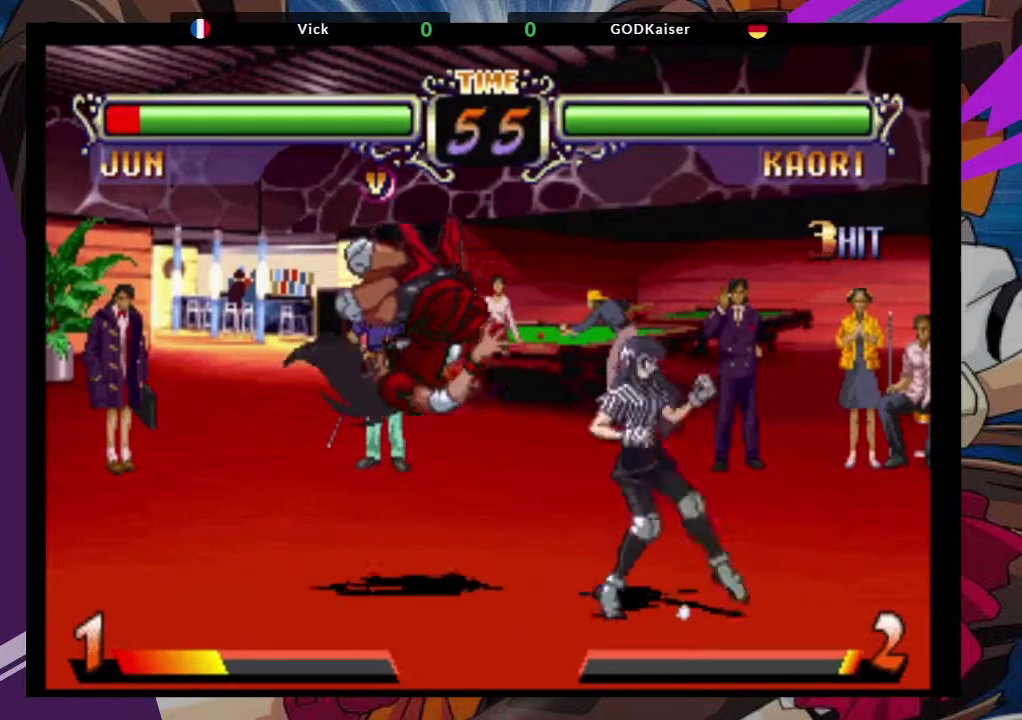
{"buttons": [], "left_stick": "up-left", "events": [[333, "left_stick", "left"], [450, "left_stick", "up-left"]]}